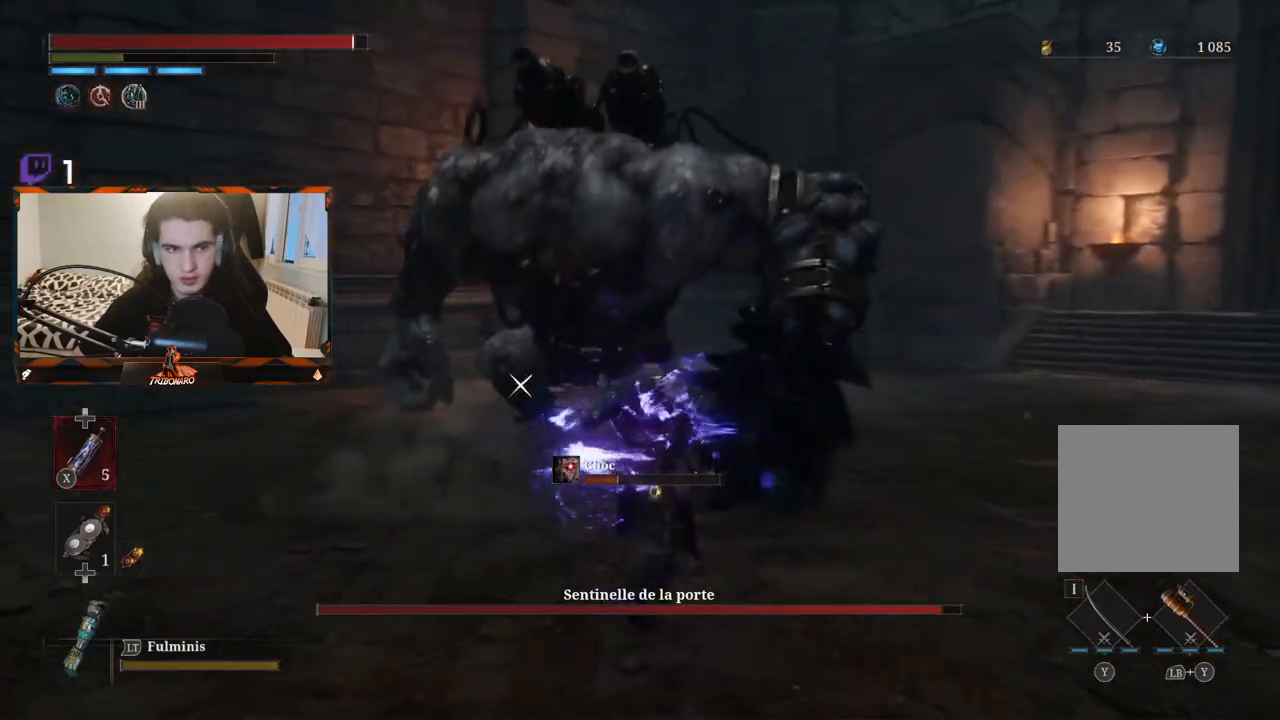
Gameplay with a controller (Xbox layout); each line is a JSON object with the inputs held at the frame after it. "events" lists button and stick changes between this image and that frame as [ms after this image, input, new state], when the widget could be followed in between.
{"buttons": [], "left_stick": "up-right", "right_stick": "center", "events": []}
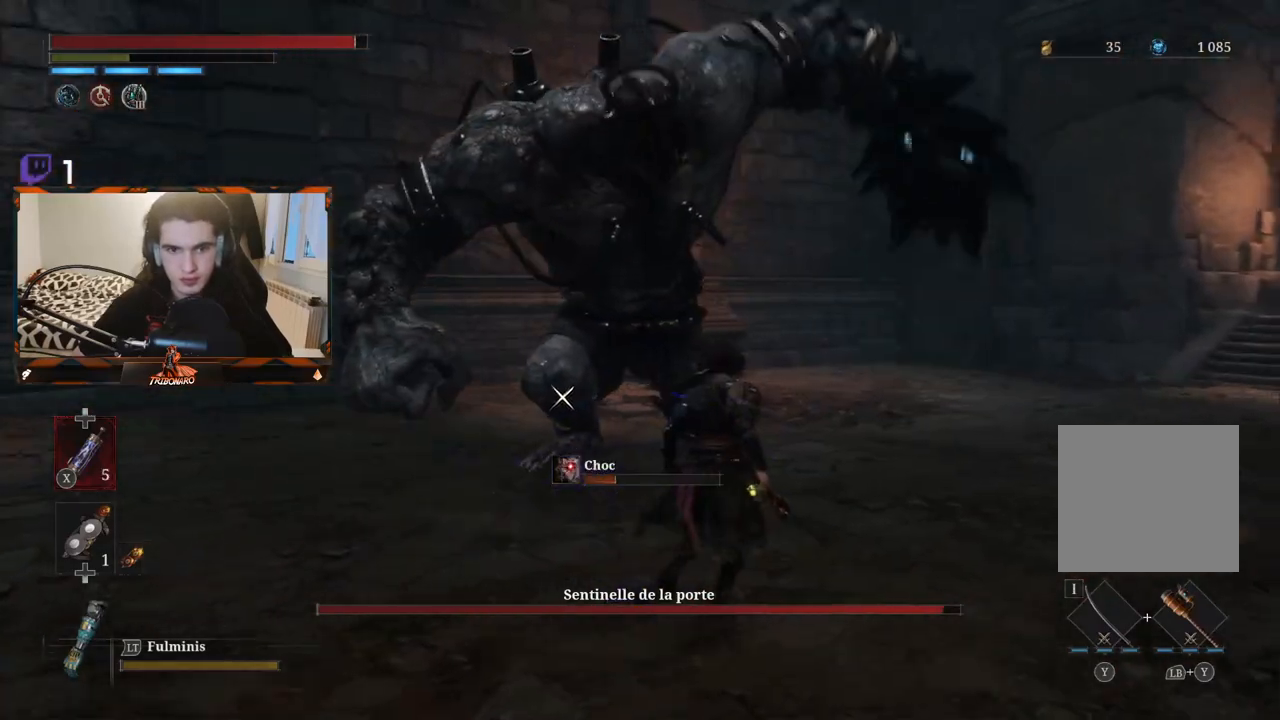
{"buttons": [], "left_stick": "center", "right_stick": "center", "events": [[383, "left_stick", "center"]]}
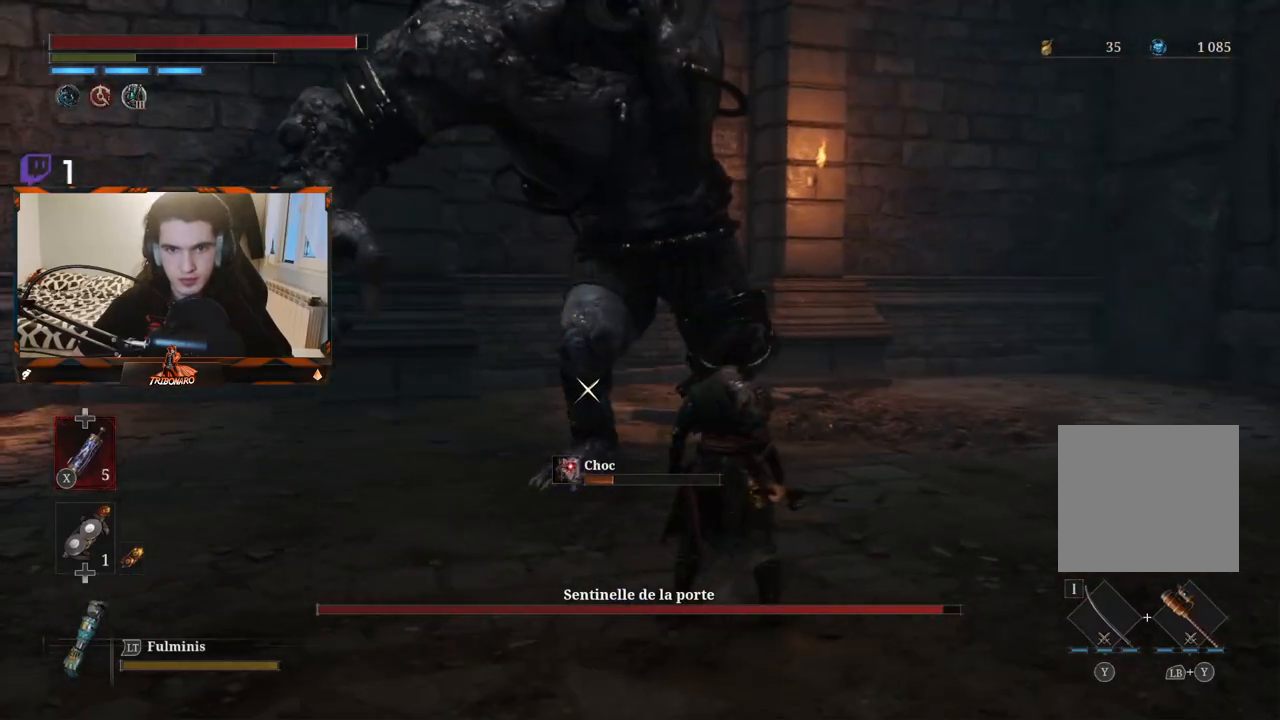
{"buttons": [], "left_stick": "center", "right_stick": "center", "events": [[317, "L1", "down"], [433, "L1", "up"]]}
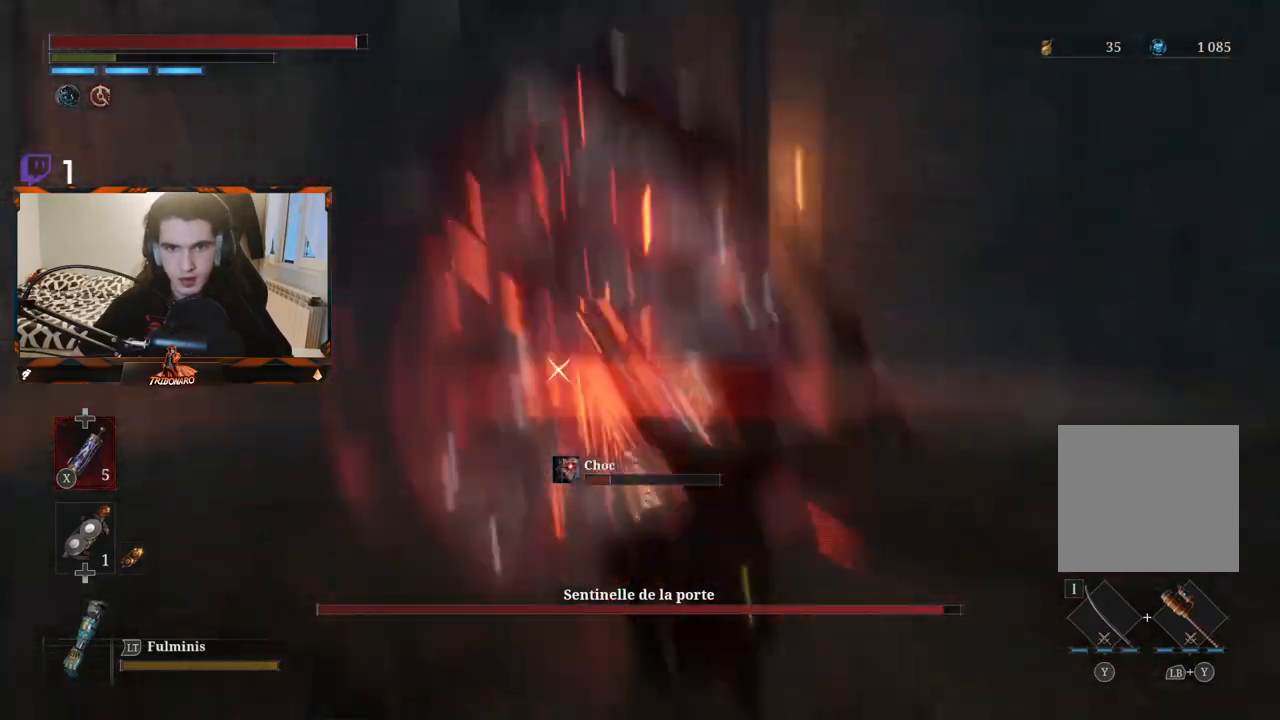
{"buttons": [], "left_stick": "up", "right_stick": "center", "events": [[200, "left_stick", "up"]]}
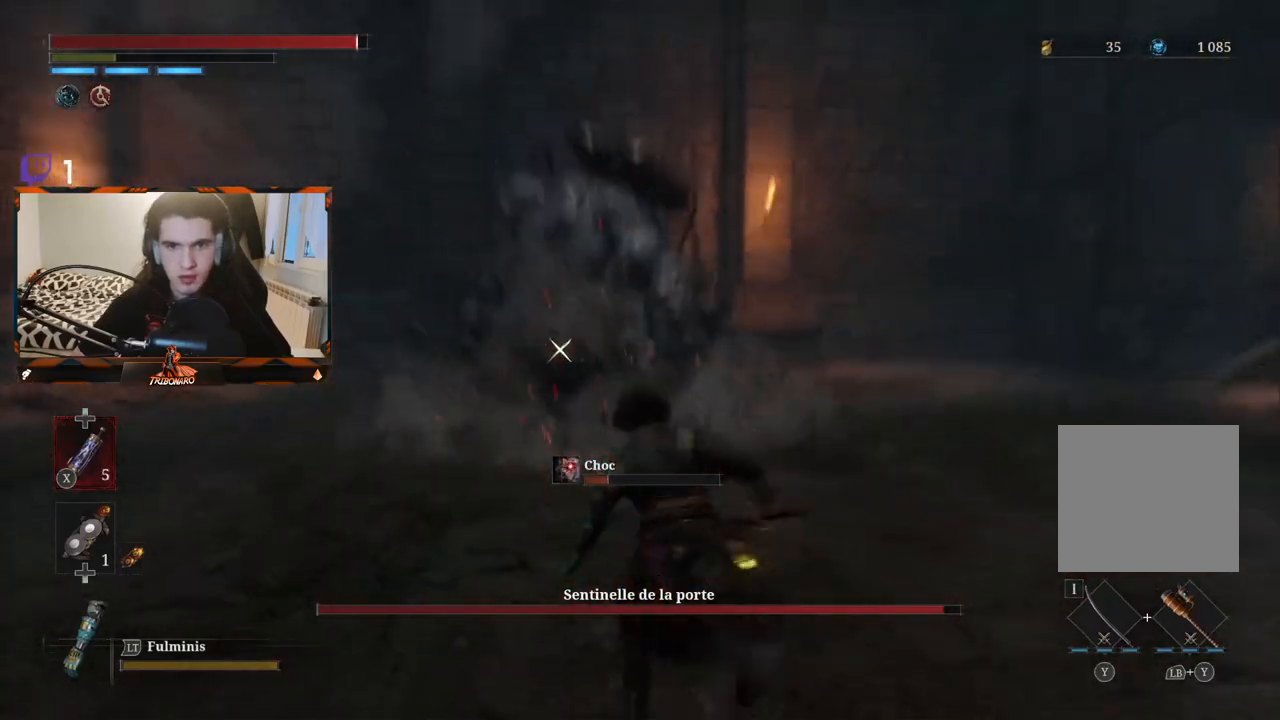
{"buttons": [], "left_stick": "up", "right_stick": "center", "events": []}
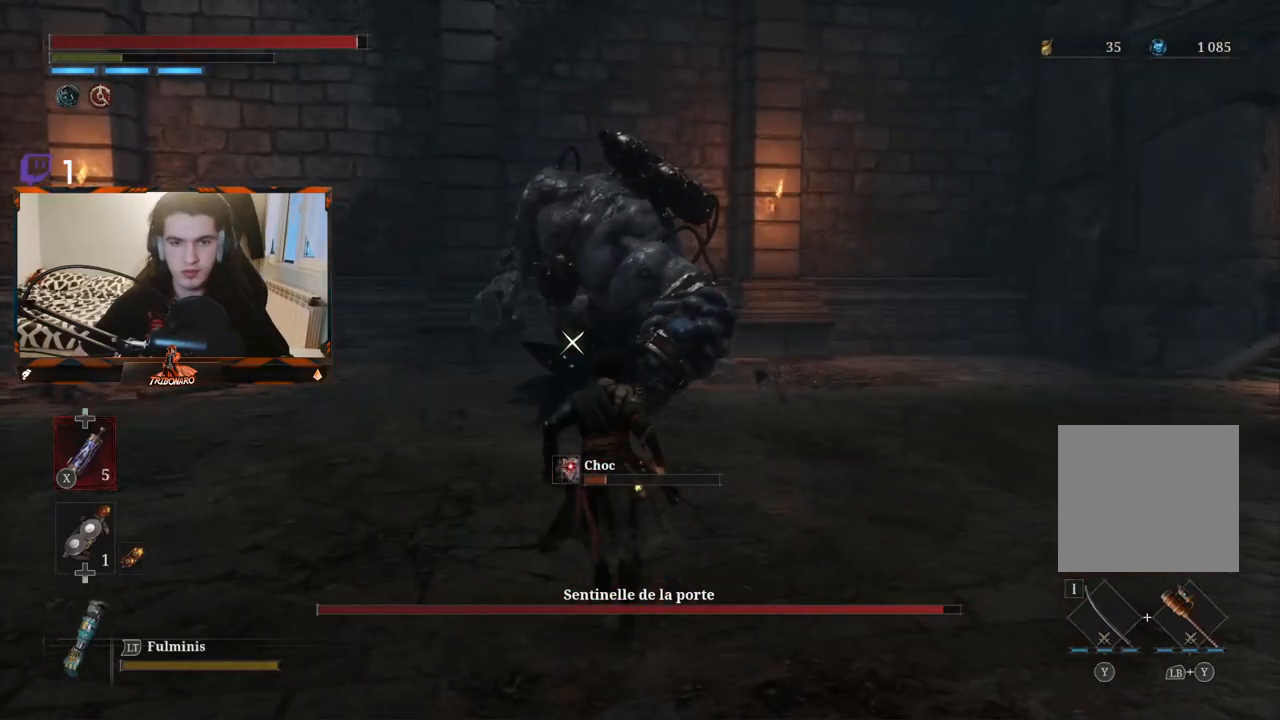
{"buttons": [], "left_stick": "up", "right_stick": "center", "events": []}
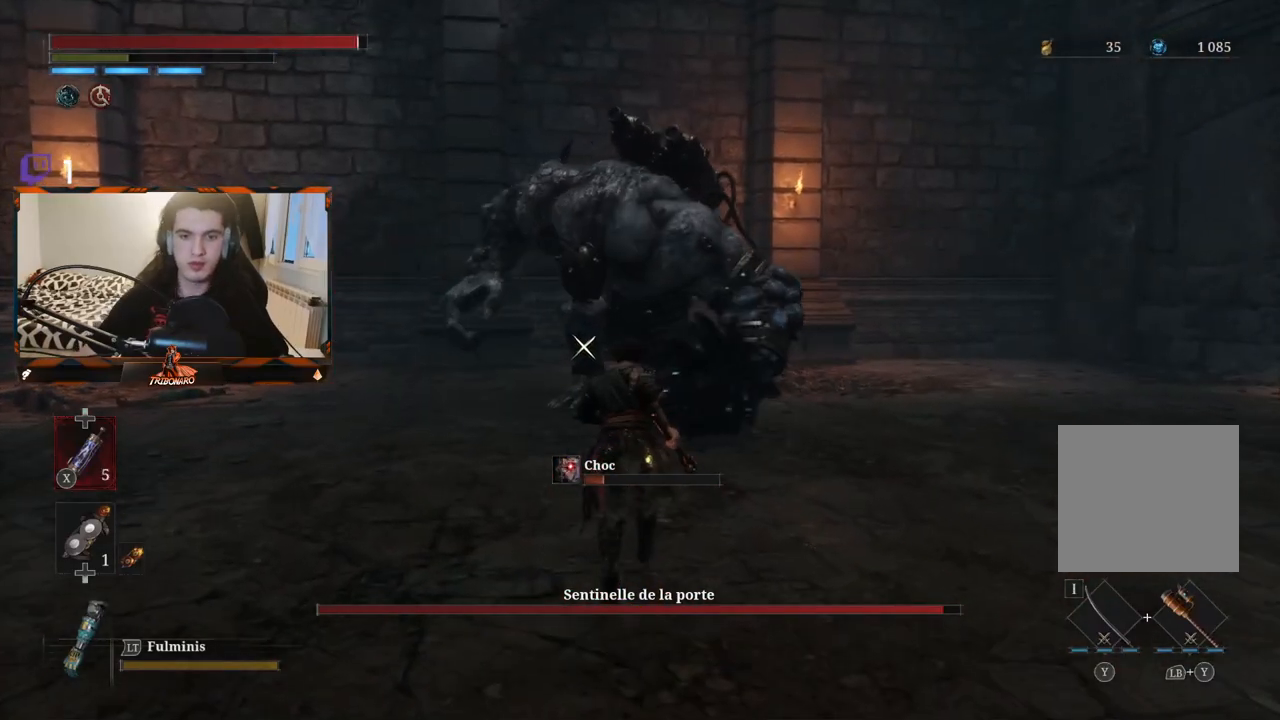
{"buttons": [], "left_stick": "up", "right_stick": "center", "events": []}
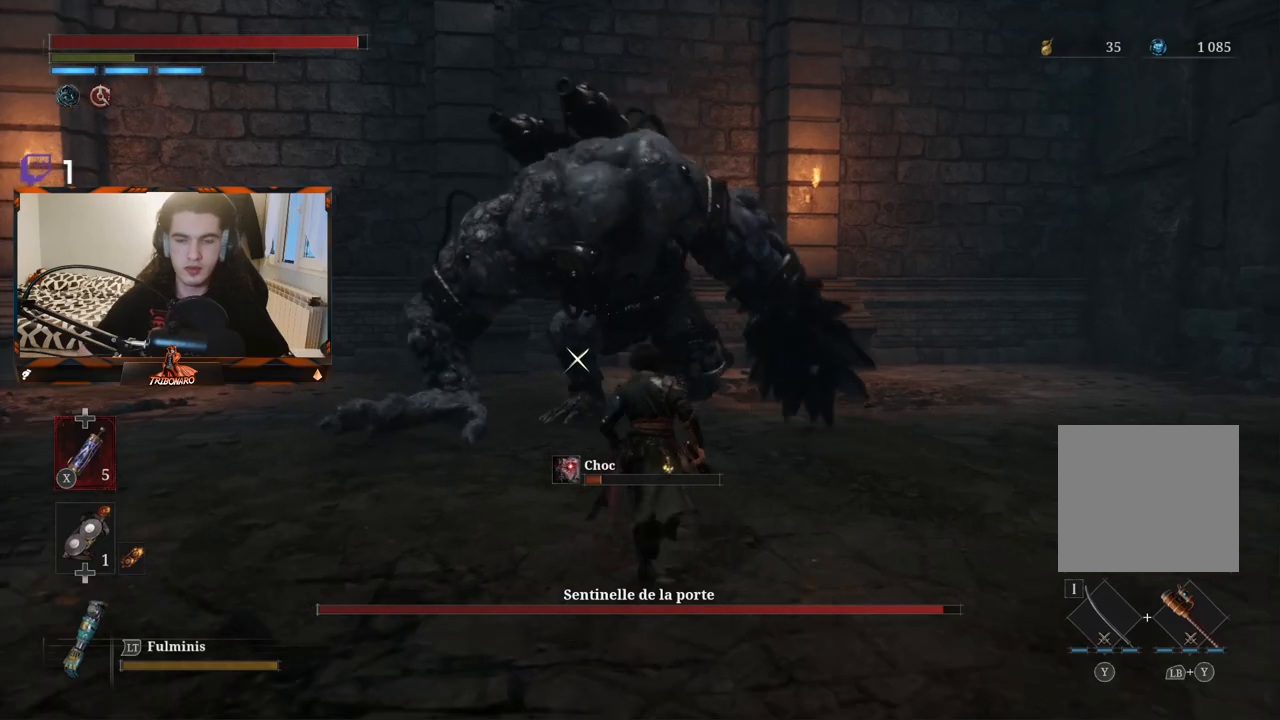
{"buttons": [], "left_stick": "up-left", "right_stick": "center", "events": [[333, "left_stick", "up-left"]]}
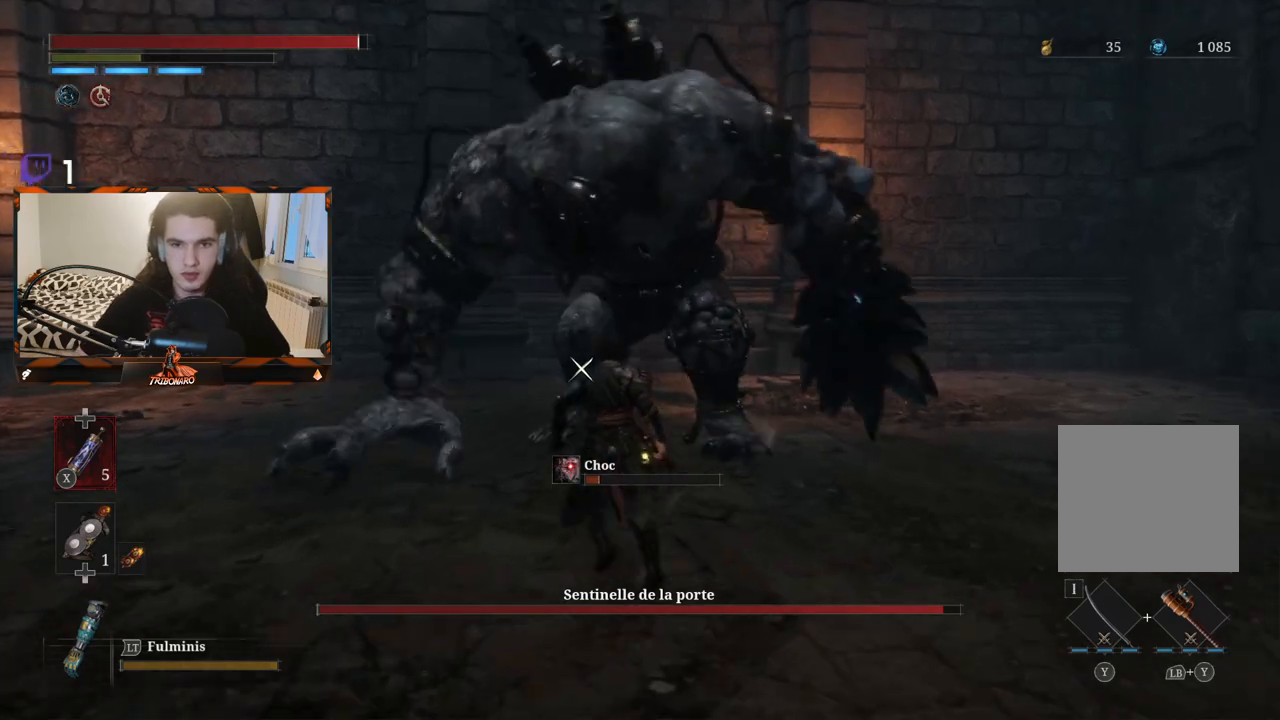
{"buttons": [], "left_stick": "up-left", "right_stick": "center", "events": []}
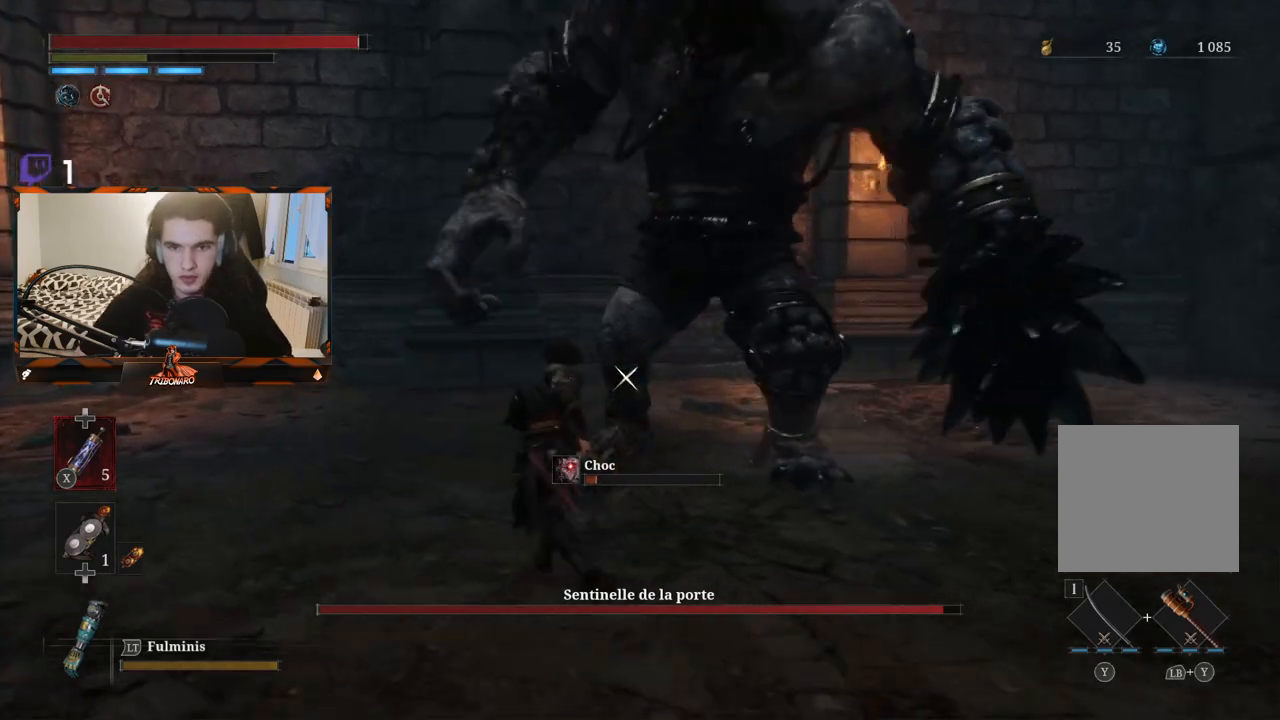
{"buttons": [], "left_stick": "up", "right_stick": "center", "events": [[283, "left_stick", "up"]]}
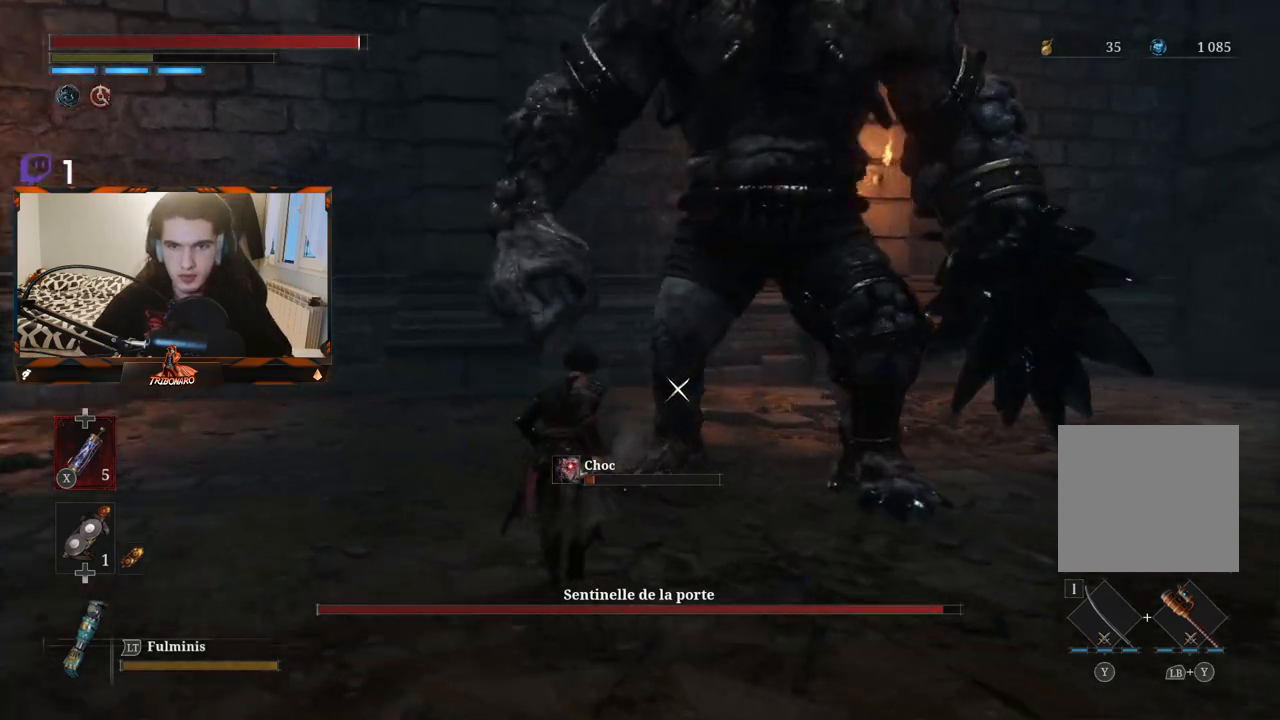
{"buttons": [], "left_stick": "up", "right_stick": "center", "events": [[33, "left_stick", "up-left"], [400, "left_stick", "up"]]}
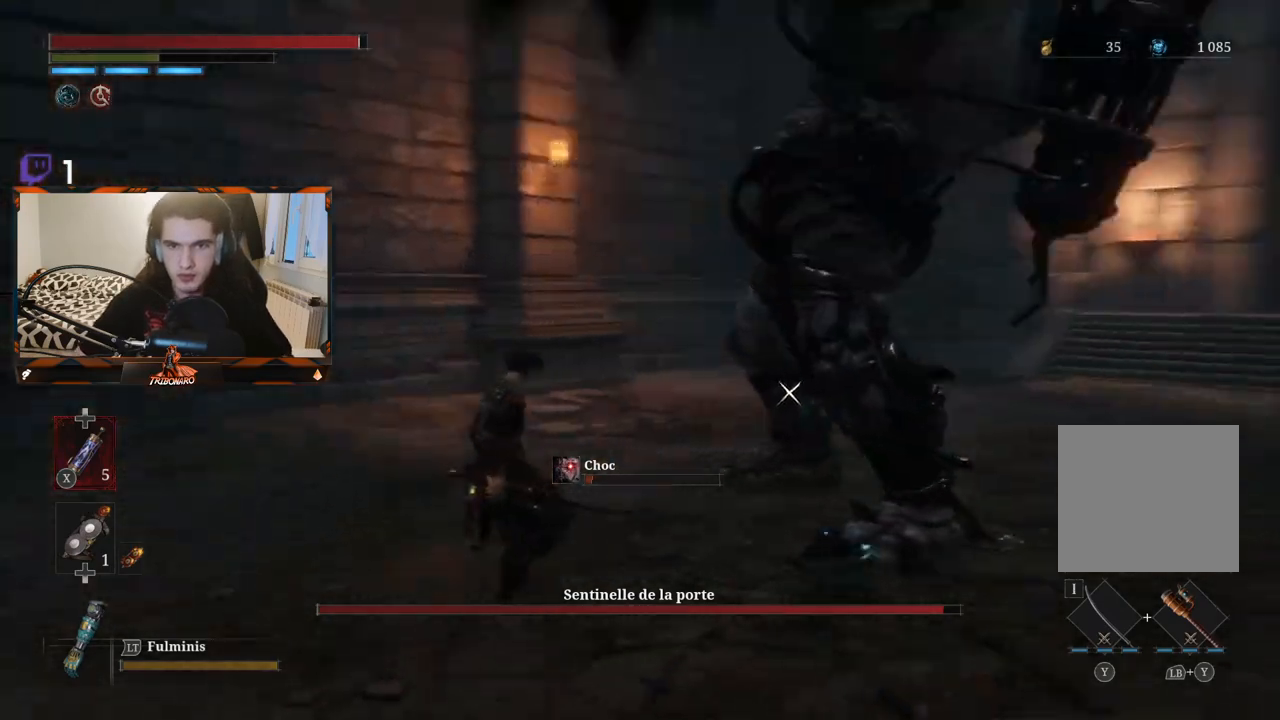
{"buttons": [], "left_stick": "center", "right_stick": "center", "events": [[217, "left_stick", "center"]]}
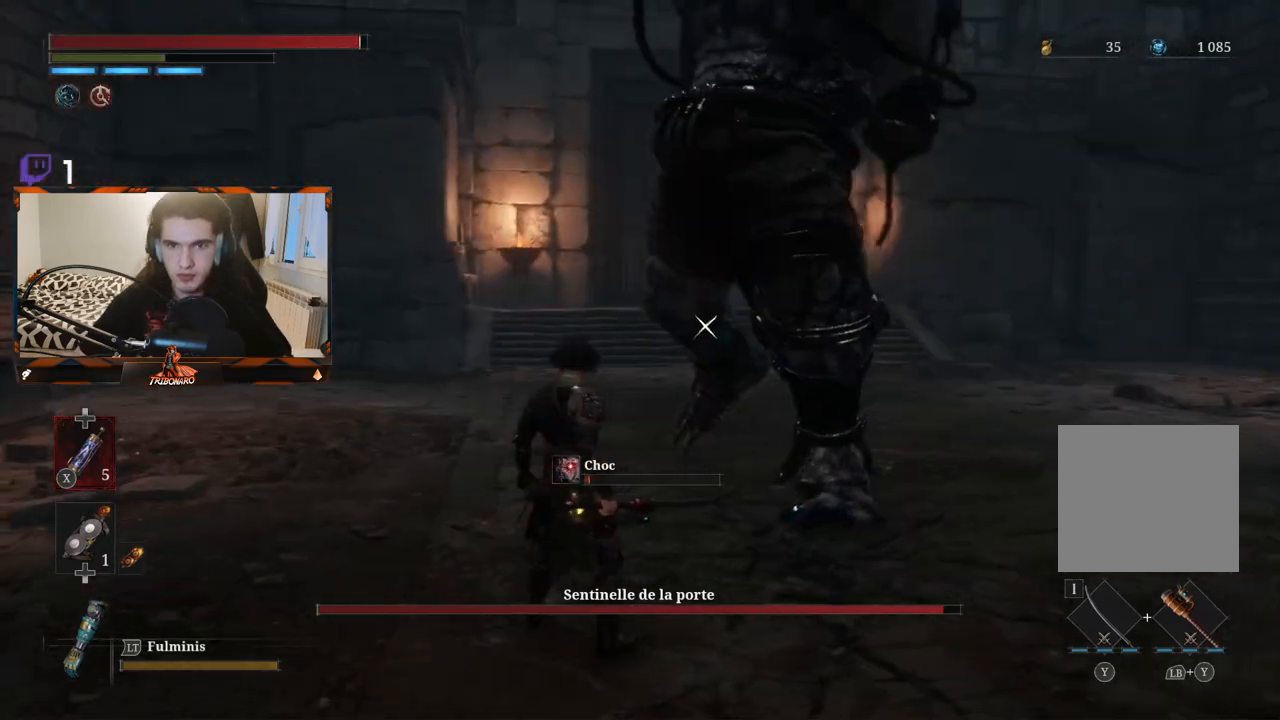
{"buttons": ["L1"], "left_stick": "center", "right_stick": "center", "events": [[400, "L1", "down"]]}
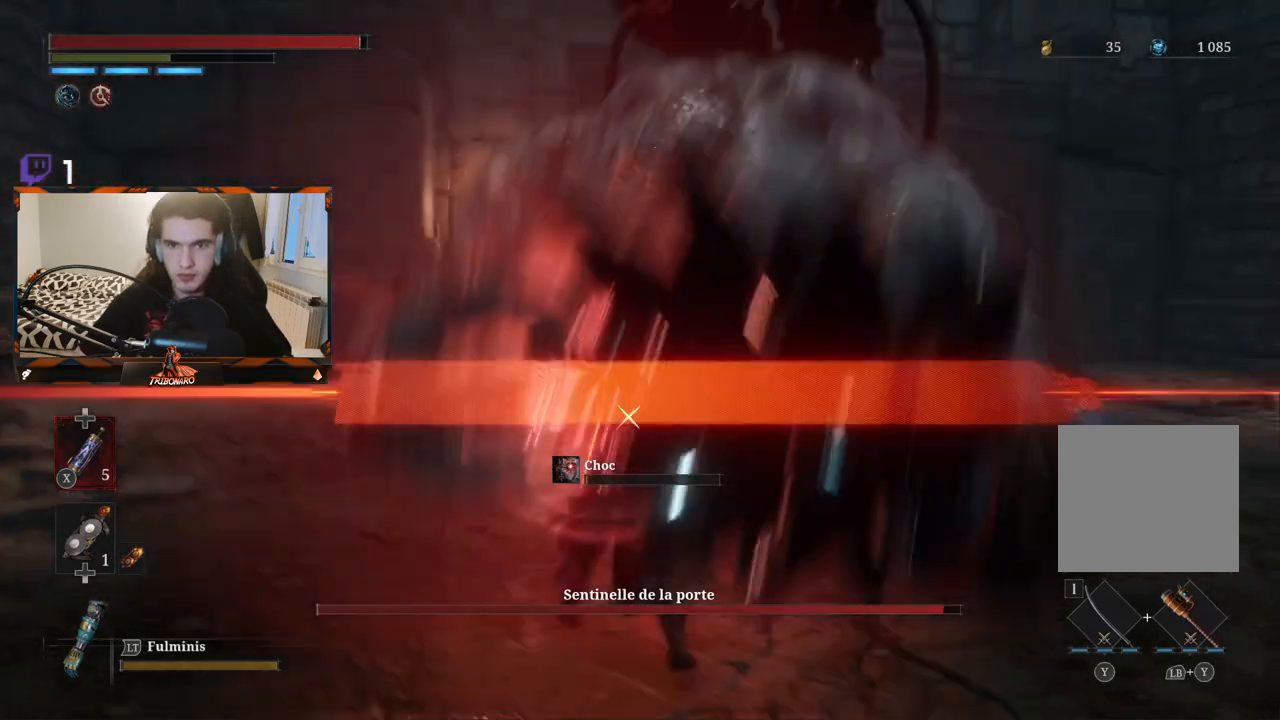
{"buttons": [], "left_stick": "up", "right_stick": "center", "events": [[17, "L1", "up"], [250, "left_stick", "up"]]}
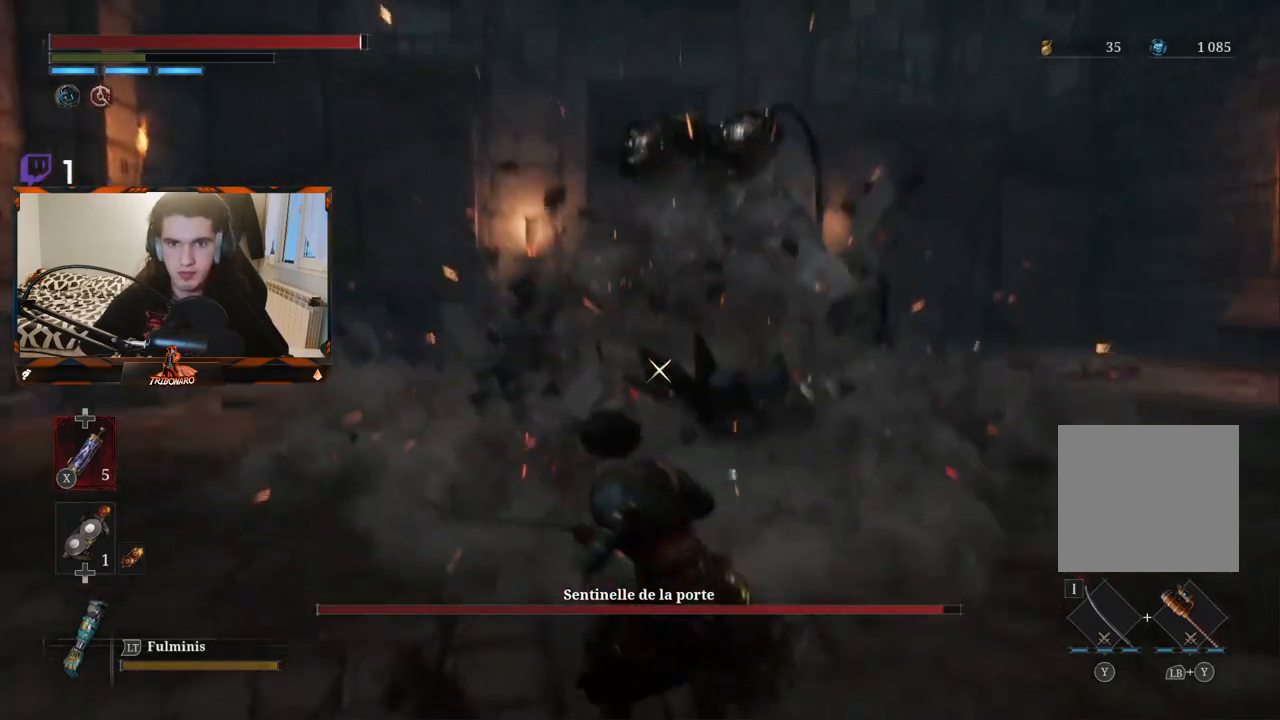
{"buttons": [], "left_stick": "up", "right_stick": "center", "events": []}
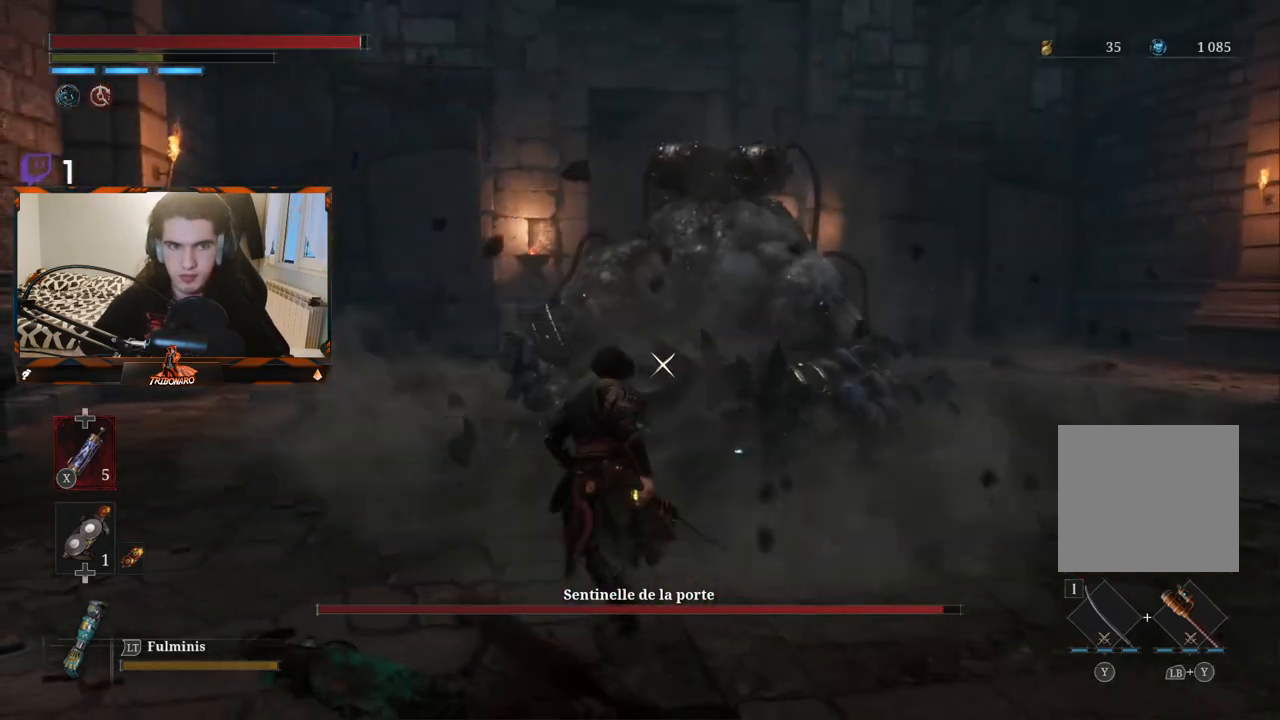
{"buttons": [], "left_stick": "up", "right_stick": "center", "events": []}
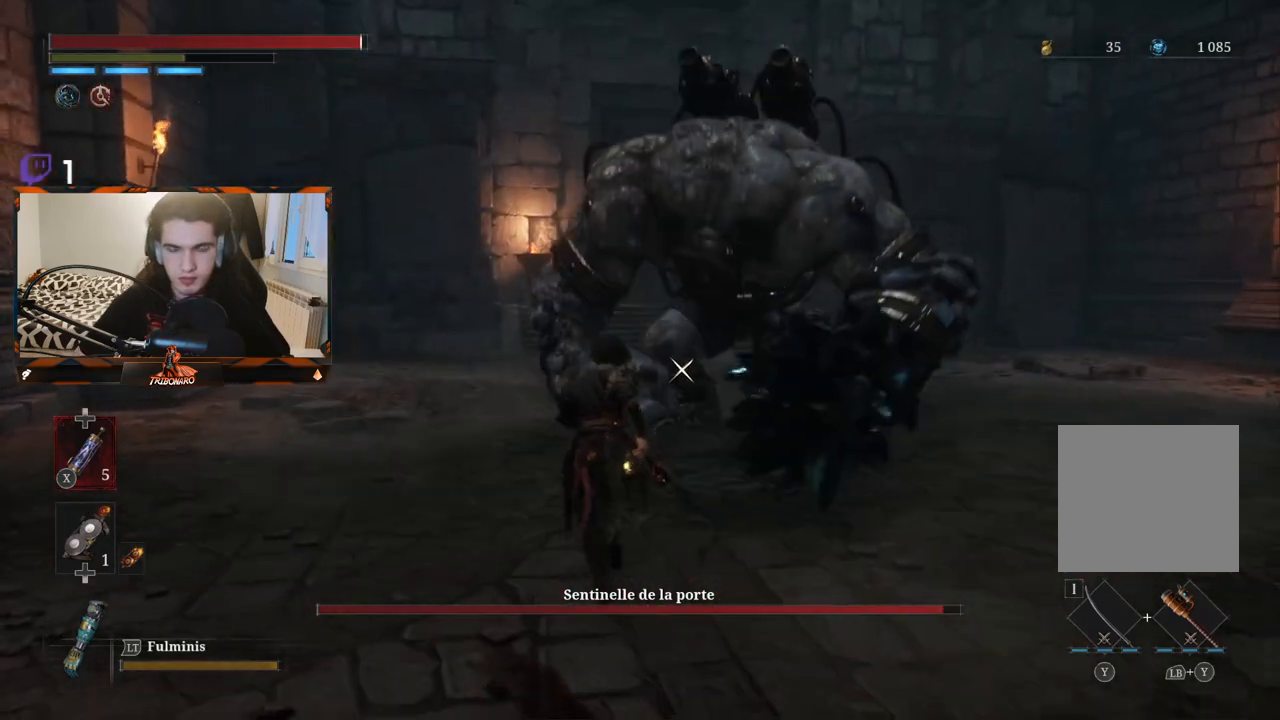
{"buttons": [], "left_stick": "up", "right_stick": "center", "events": []}
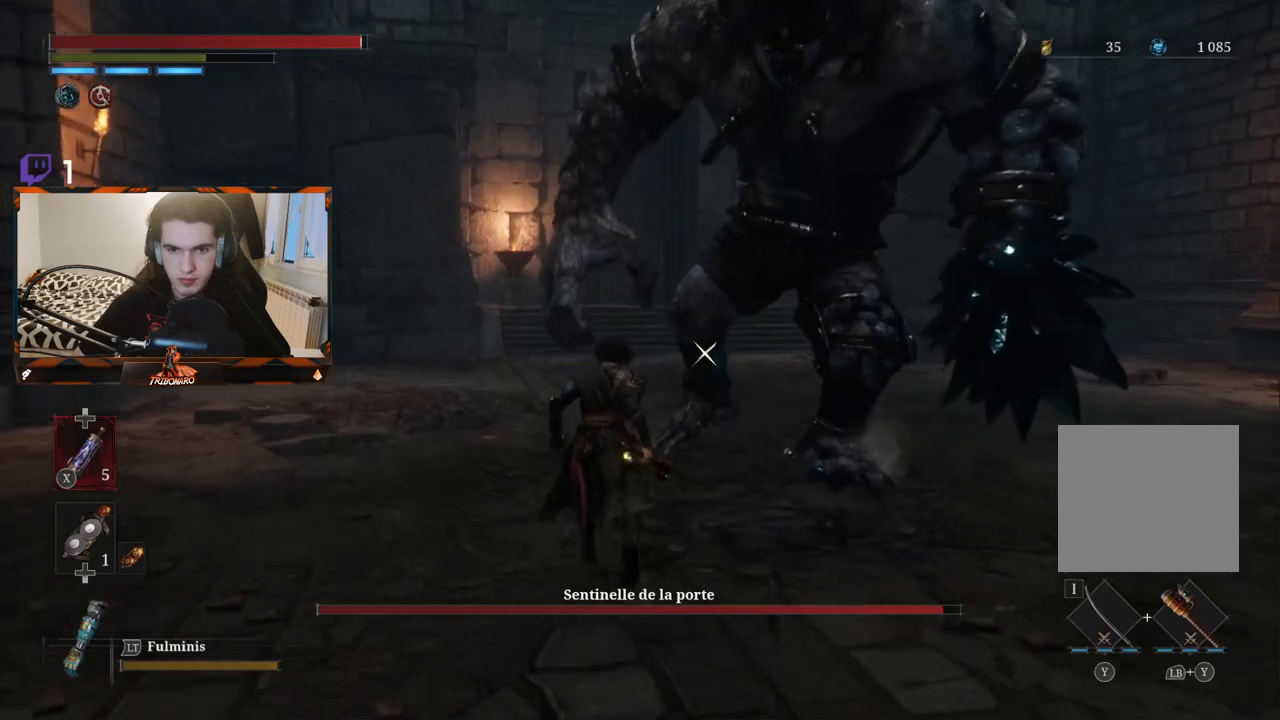
{"buttons": ["B"], "left_stick": "up-left", "right_stick": "center", "events": [[383, "left_stick", "up-left"], [500, "B", "down"]]}
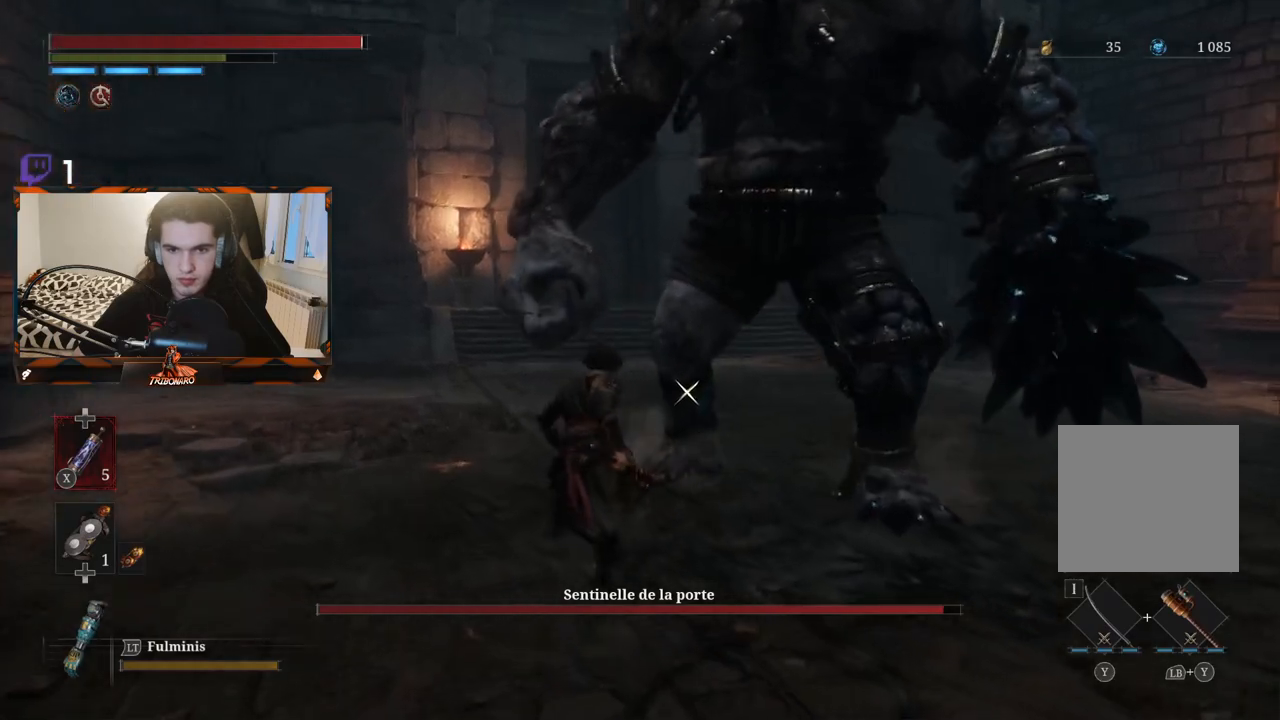
{"buttons": ["B"], "left_stick": "up-left", "right_stick": "center", "events": []}
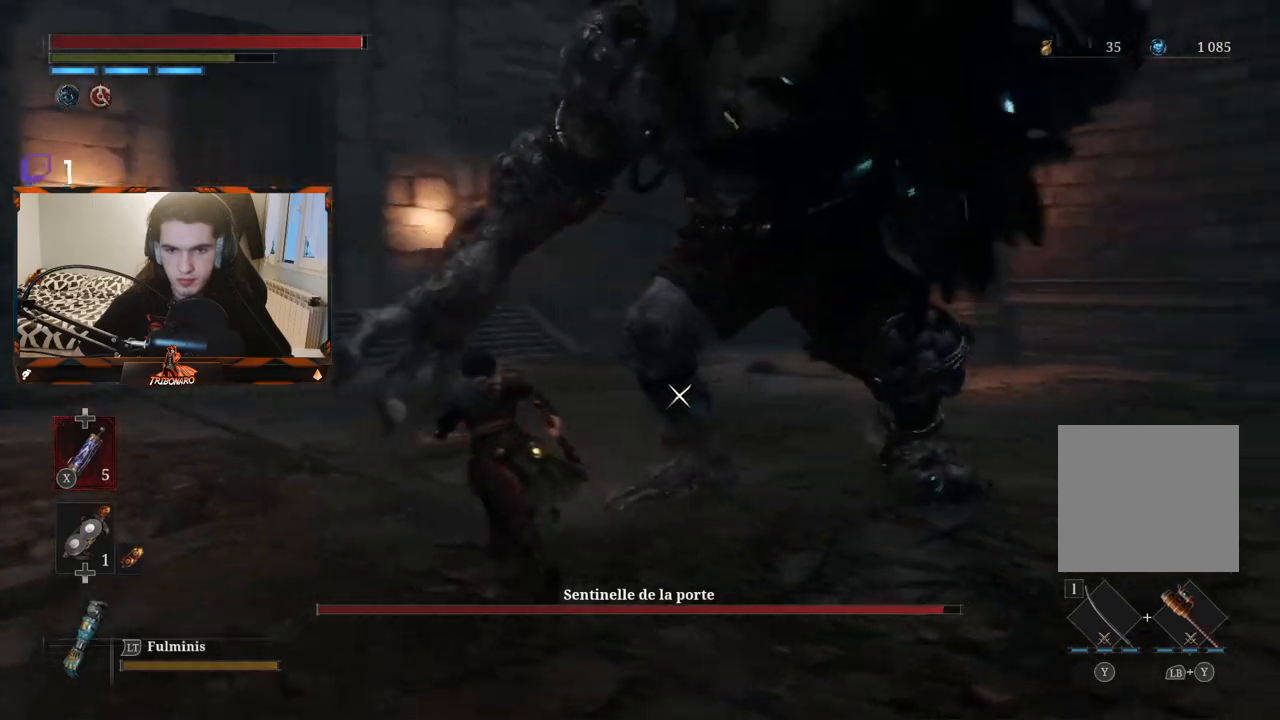
{"buttons": [], "left_stick": "up-left", "right_stick": "center", "events": [[450, "B", "up"]]}
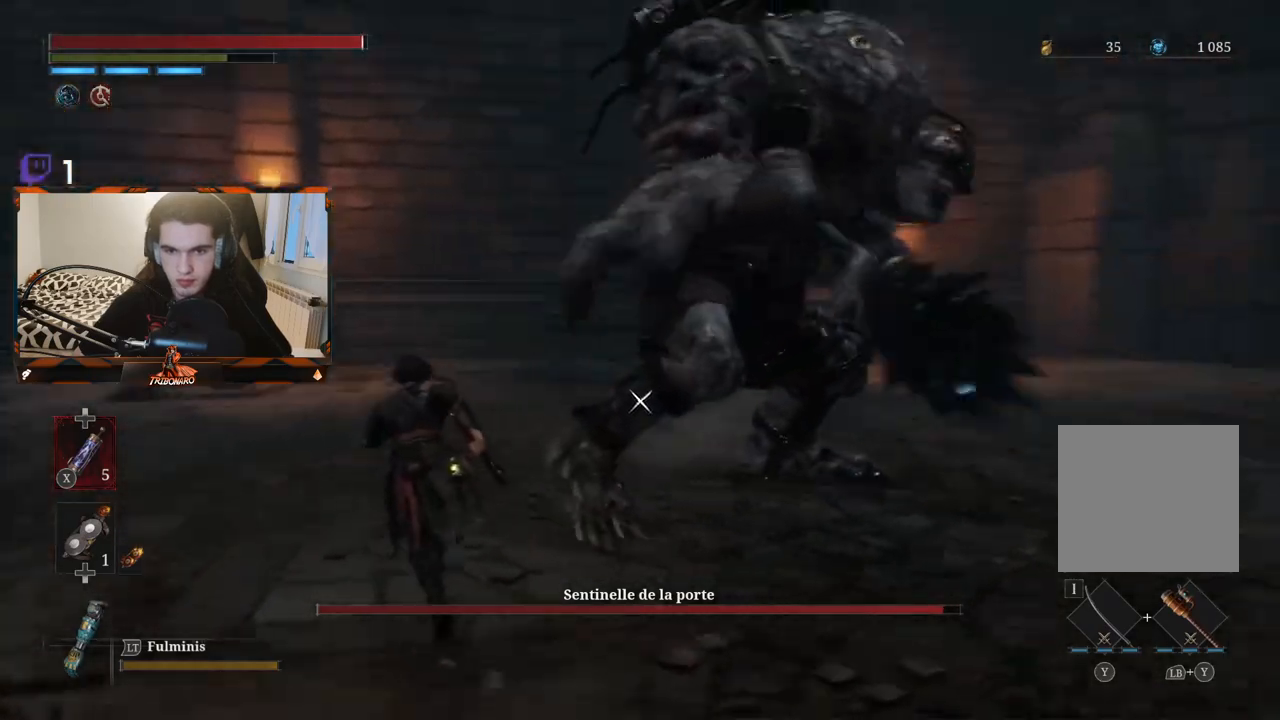
{"buttons": [], "left_stick": "up-left", "right_stick": "center", "events": [[250, "R1", "down"], [333, "R1", "up"]]}
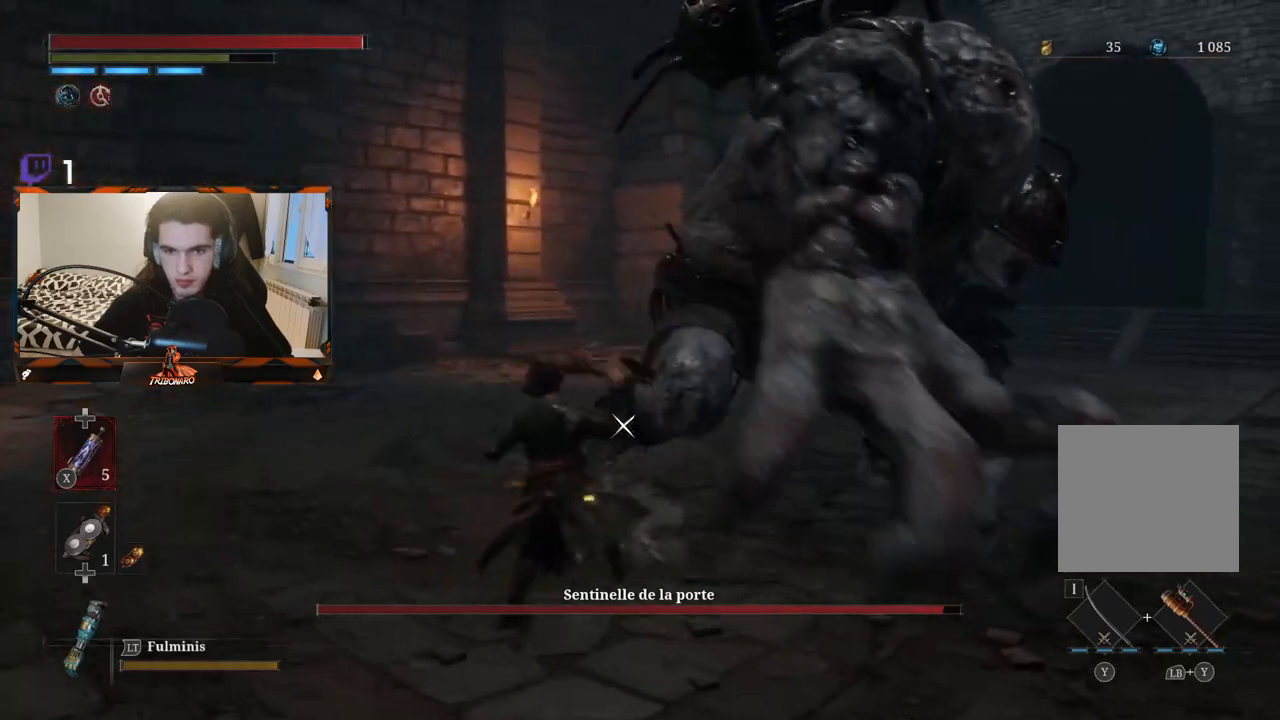
{"buttons": [], "left_stick": "center", "right_stick": "center", "events": [[133, "left_stick", "center"], [417, "L1", "down"], [500, "L1", "up"]]}
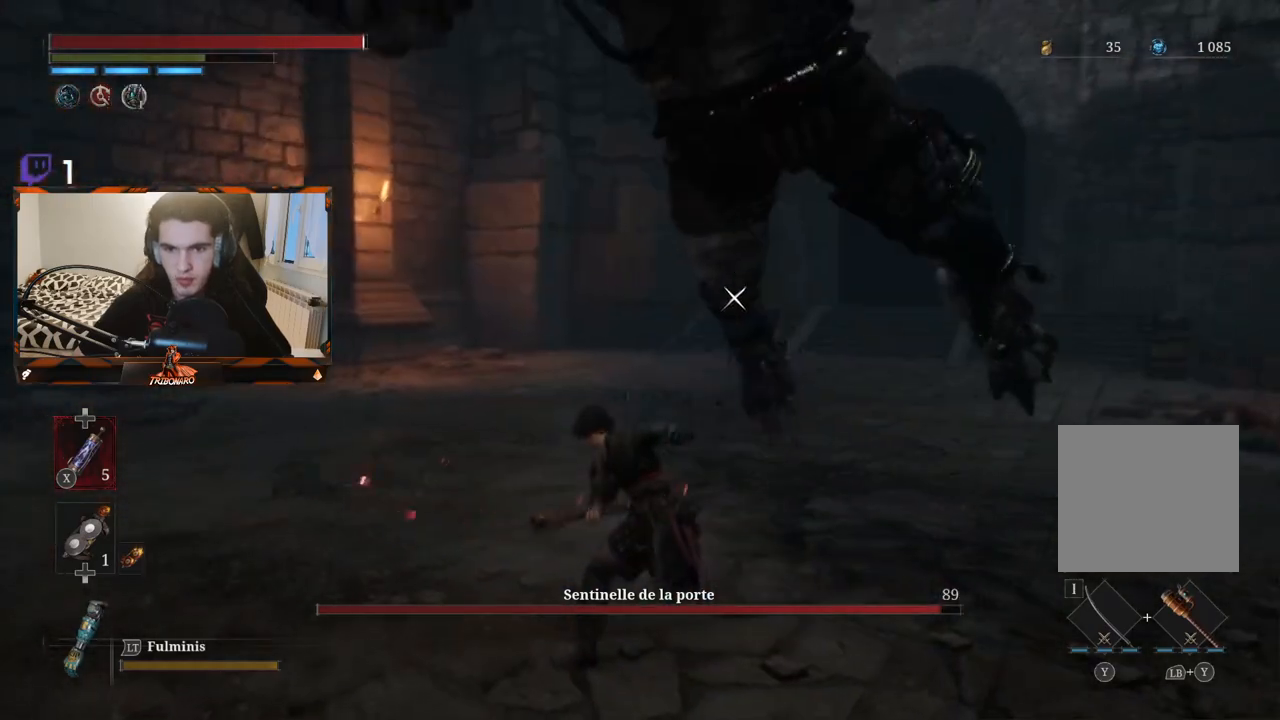
{"buttons": [], "left_stick": "center", "right_stick": "center", "events": []}
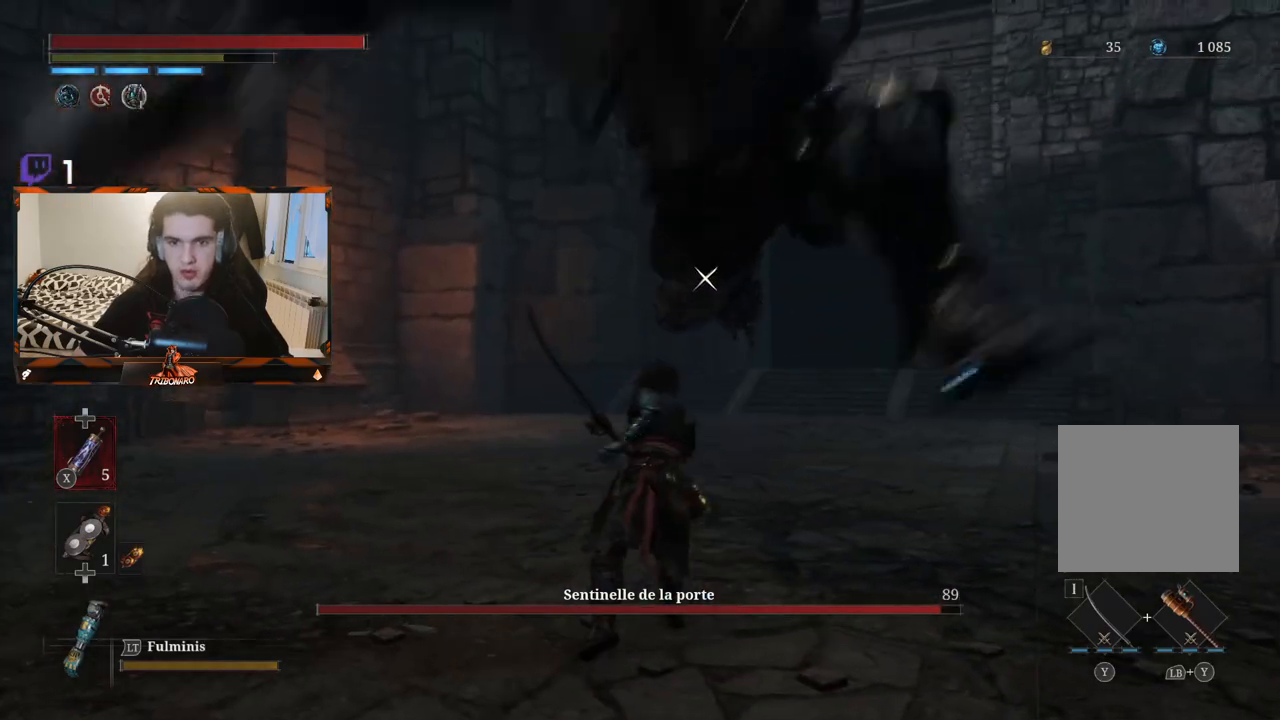
{"buttons": [], "left_stick": "center", "right_stick": "center", "events": [[117, "L1", "down"], [217, "L1", "up"]]}
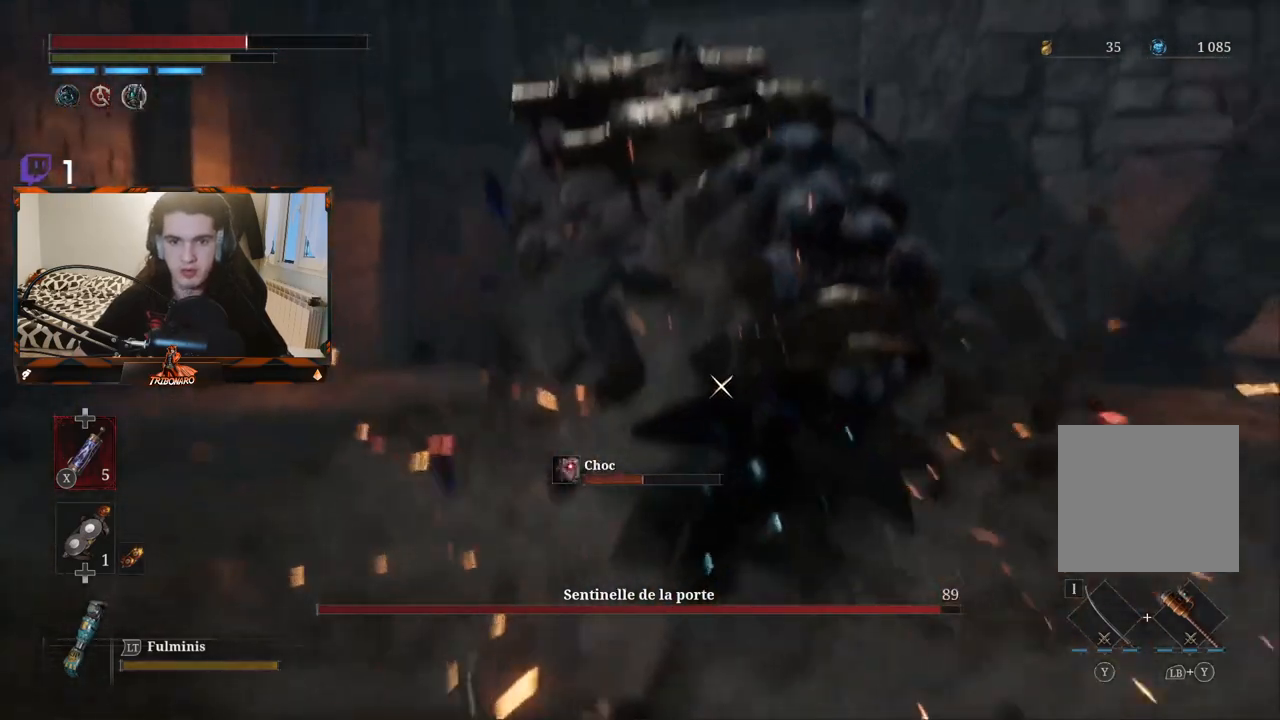
{"buttons": [], "left_stick": "up", "right_stick": "center", "events": [[33, "left_stick", "up-left"], [183, "B", "down"], [300, "B", "up"], [383, "left_stick", "up"]]}
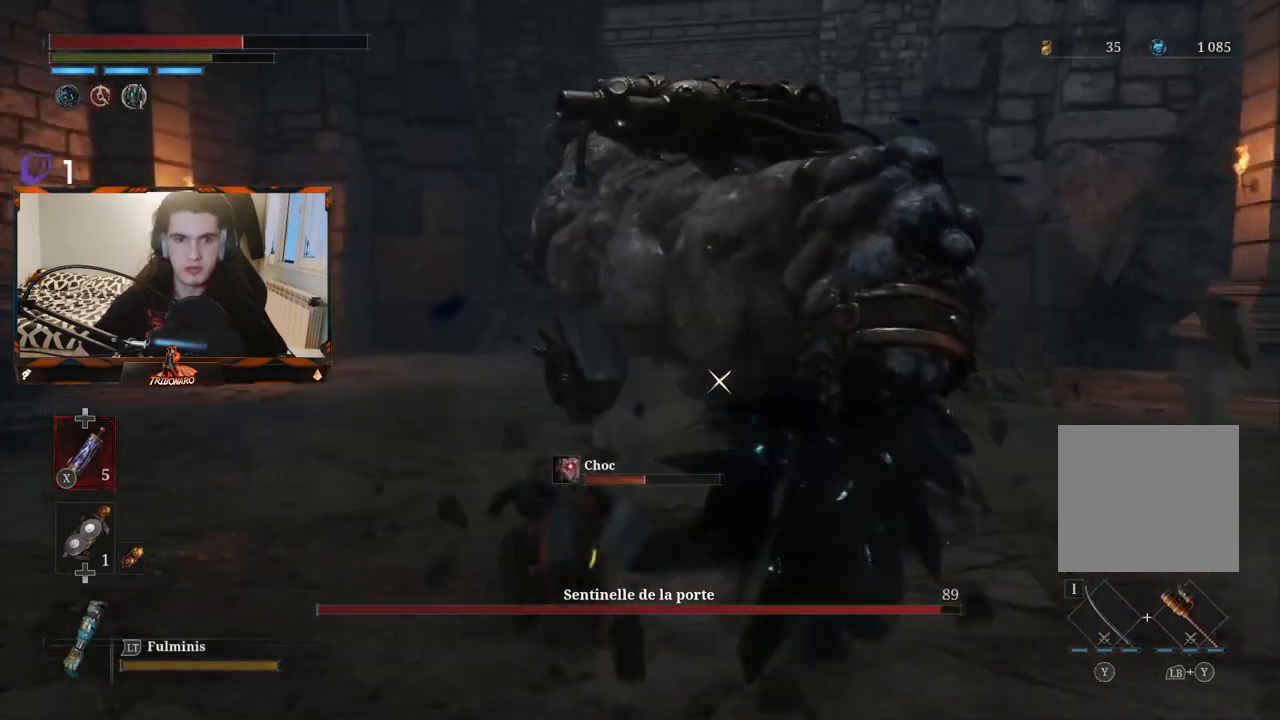
{"buttons": [], "left_stick": "up", "right_stick": "center", "events": []}
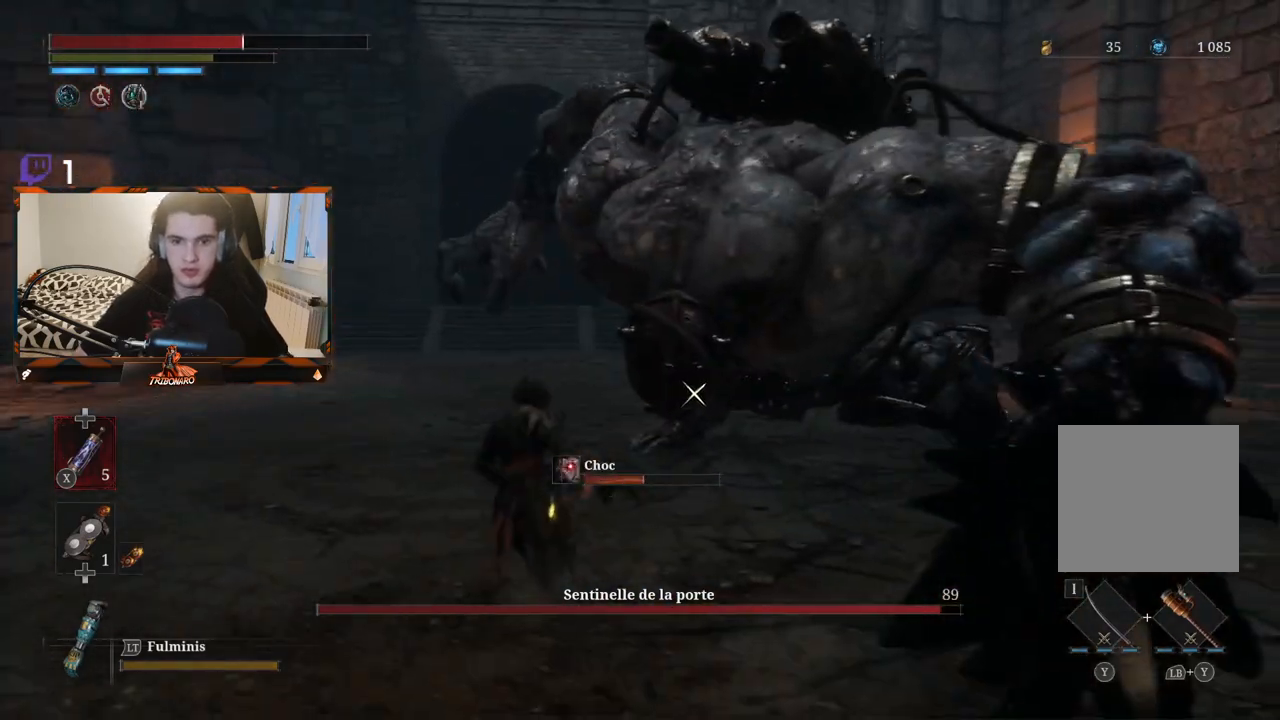
{"buttons": [], "left_stick": "up", "right_stick": "center", "events": []}
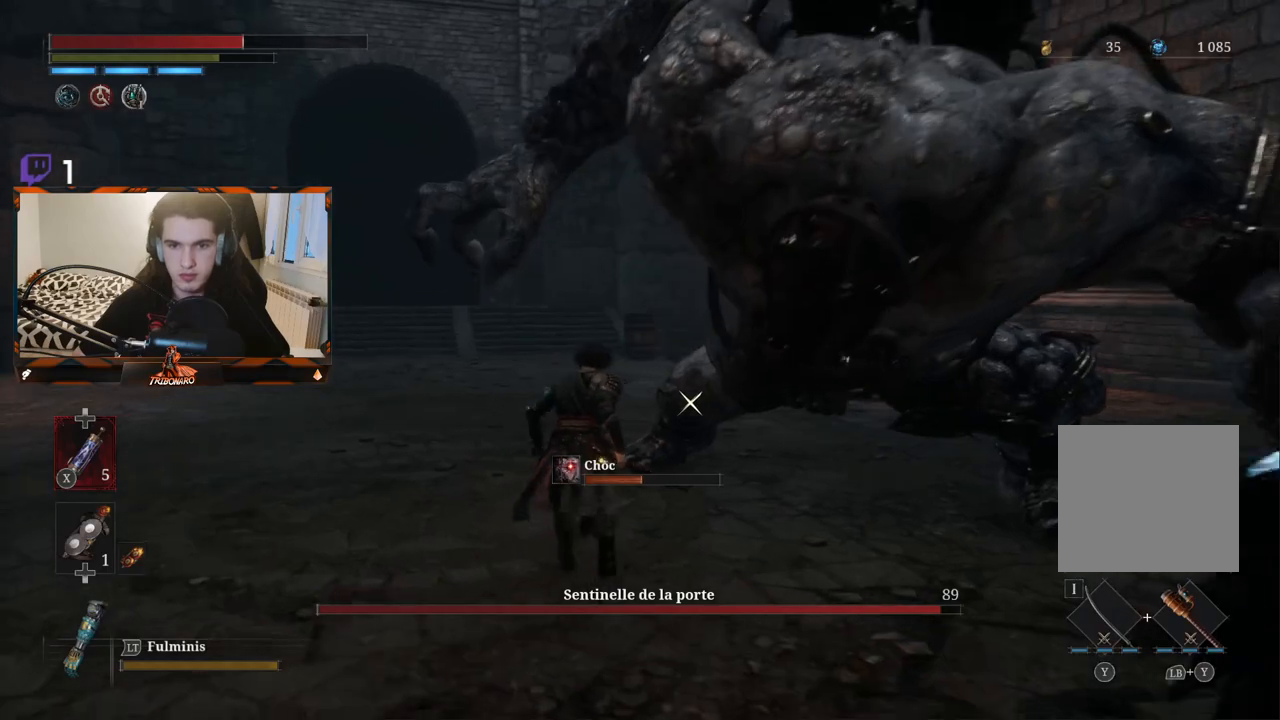
{"buttons": [], "left_stick": "up", "right_stick": "center", "events": []}
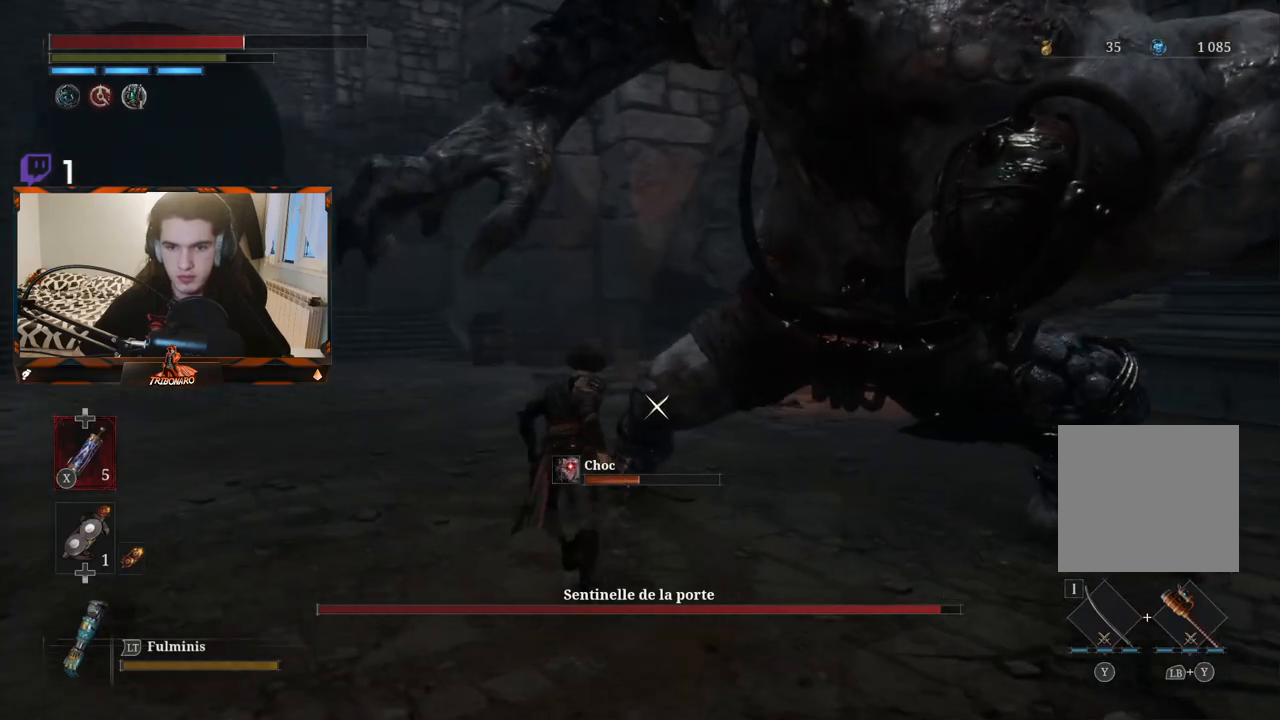
{"buttons": [], "left_stick": "up", "right_stick": "center", "events": [[17, "R1", "down"], [133, "R1", "up"]]}
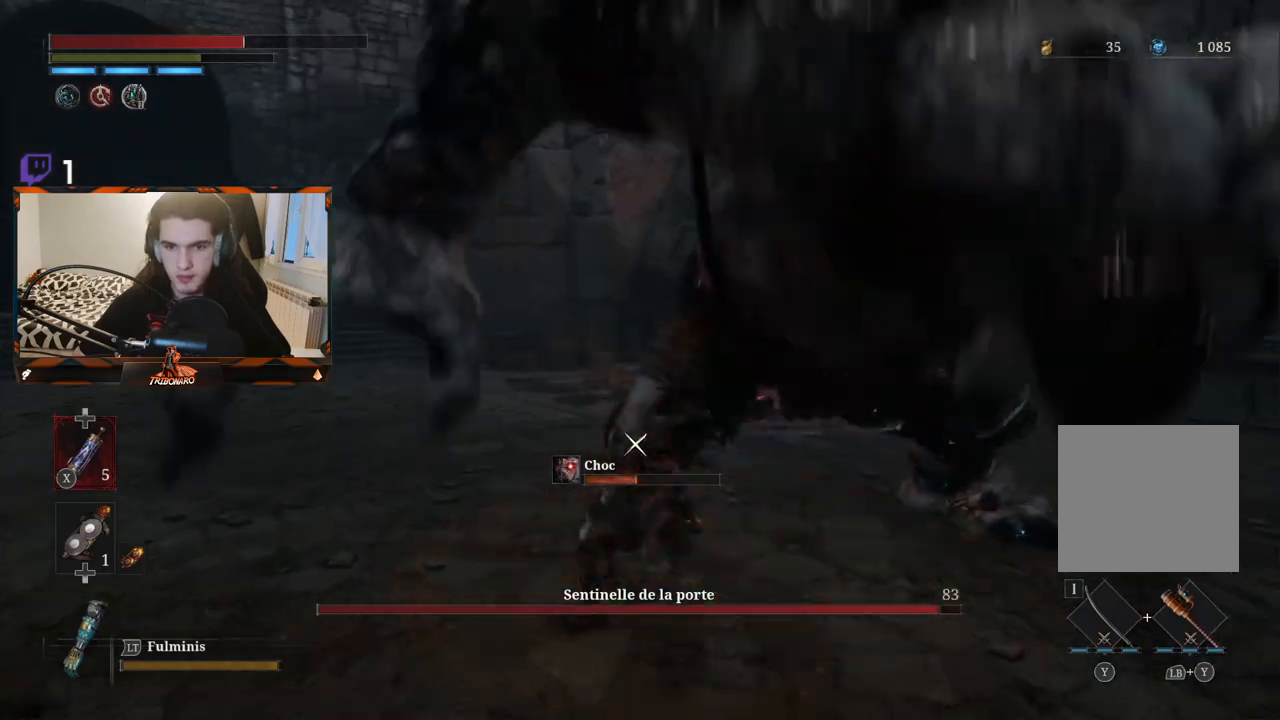
{"buttons": [], "left_stick": "up", "right_stick": "center", "events": [[317, "R1", "down"], [433, "R1", "up"]]}